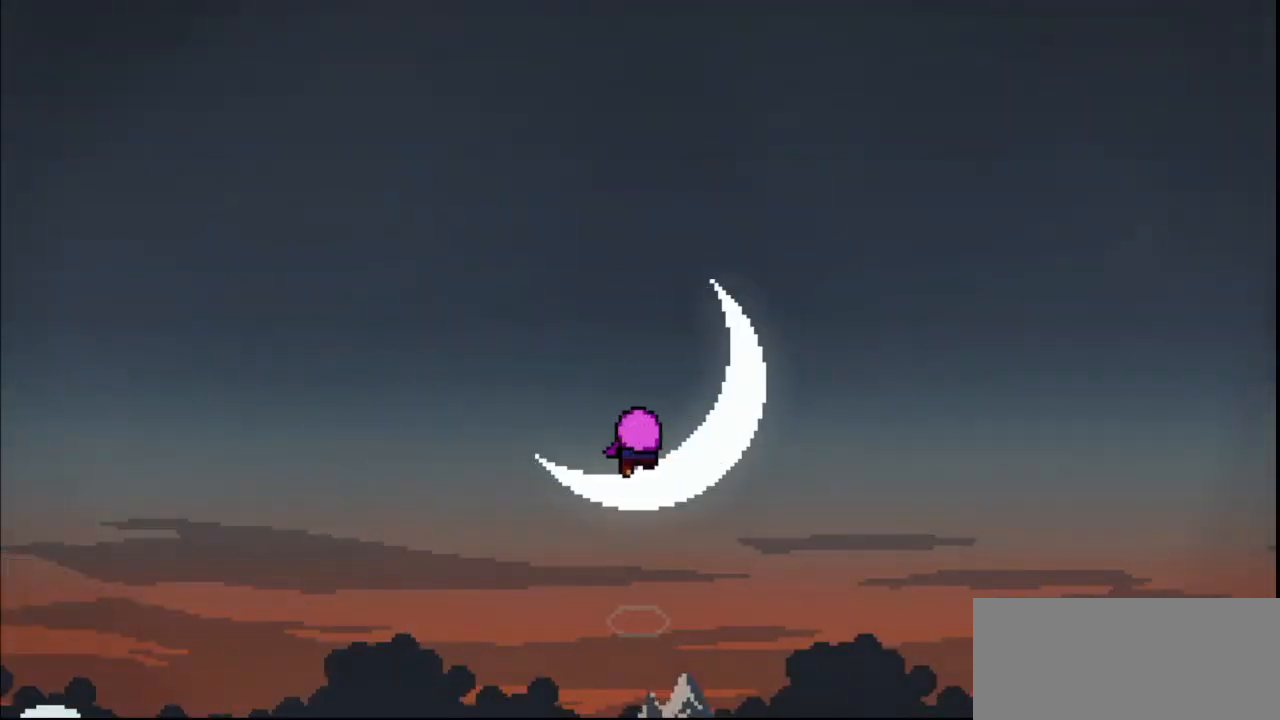
Gameplay with keyboard; each line is a JSON object with the keys held at the frame after it. "events" lists presses ("down") and releases ("up") of "dash", "demo", "down", "grab", "jump", "jump2", "jump3", "left", "multiboost", "pause", "right", "skip", "skip2" and "up" between this image and that frame as [ms after this image, input, new state], when the widget could be followed in between. No other keys are recorded. Mouse input is not recorded. Key names are as the overlay labels them; some are game actions (e.g. jump) rather than physical keys.
{"keys": [], "events": []}
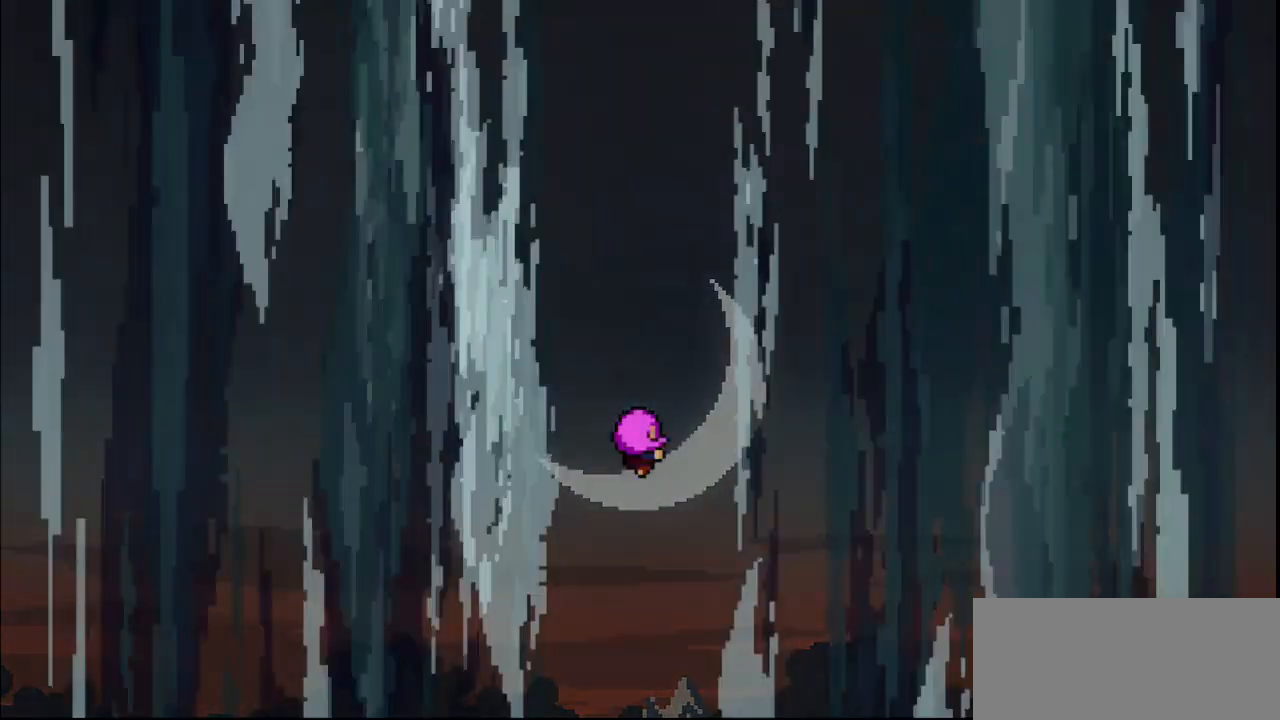
{"keys": [], "events": []}
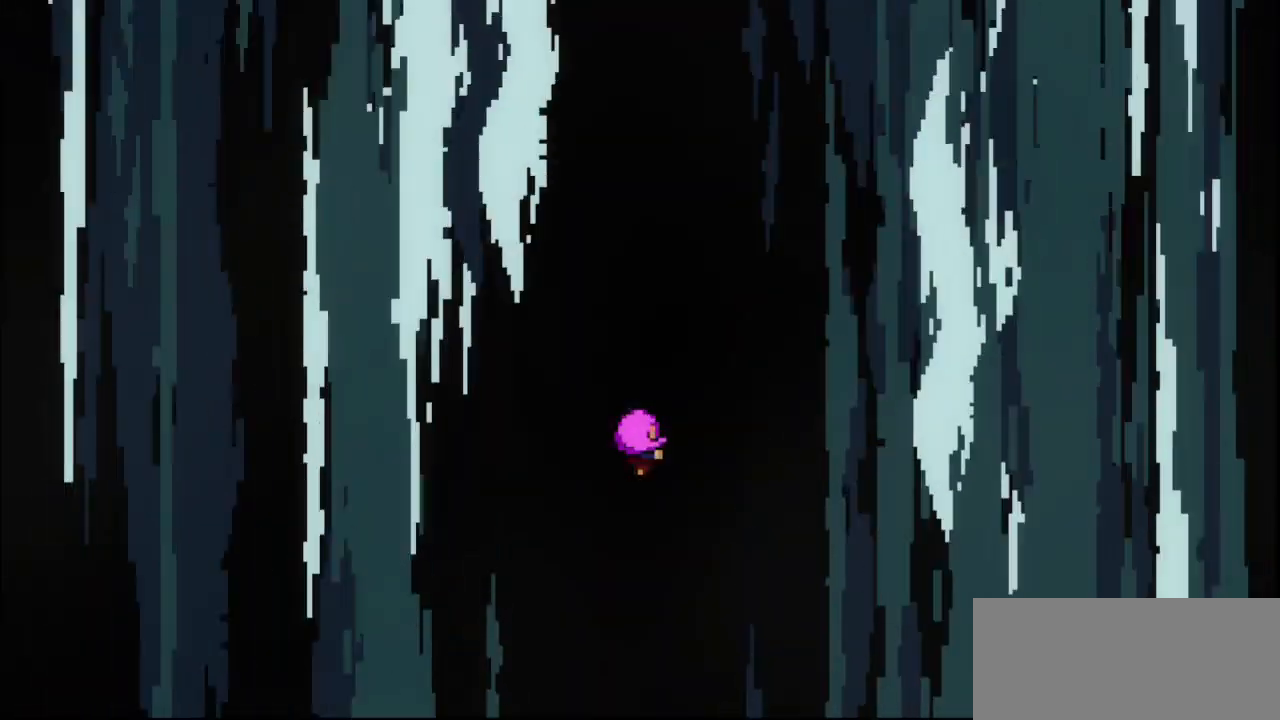
{"keys": [], "events": []}
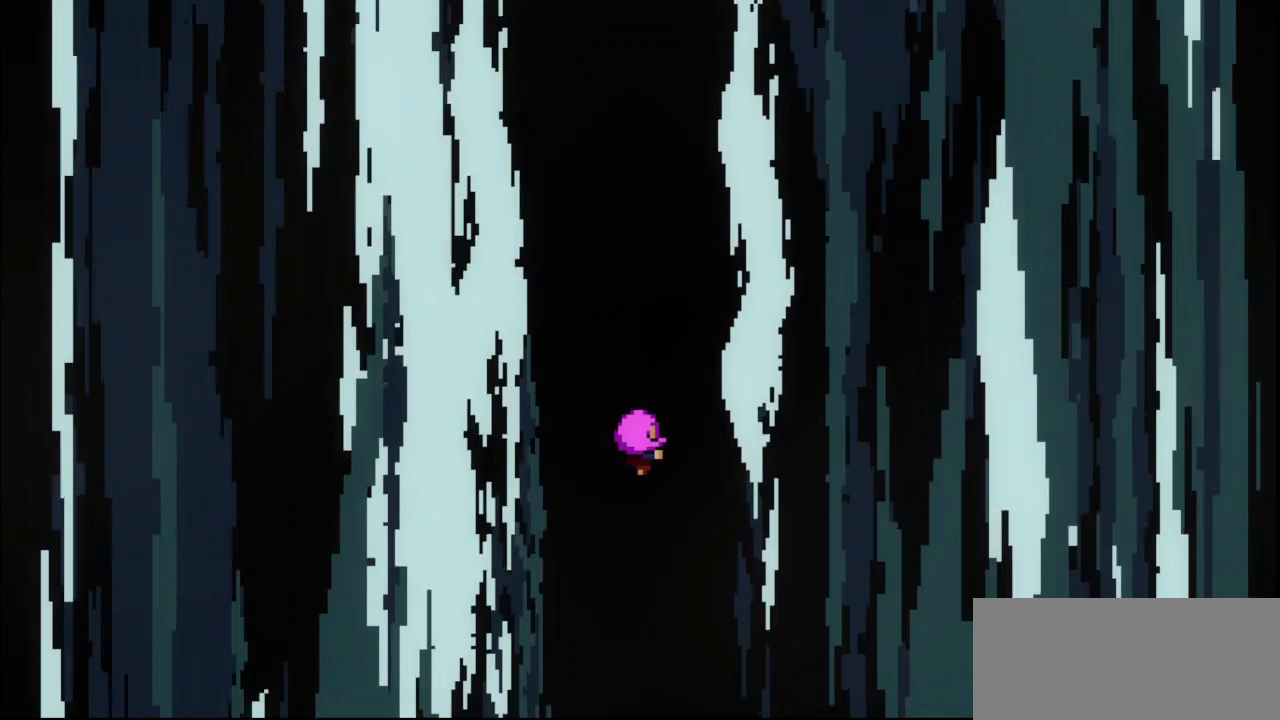
{"keys": [], "events": []}
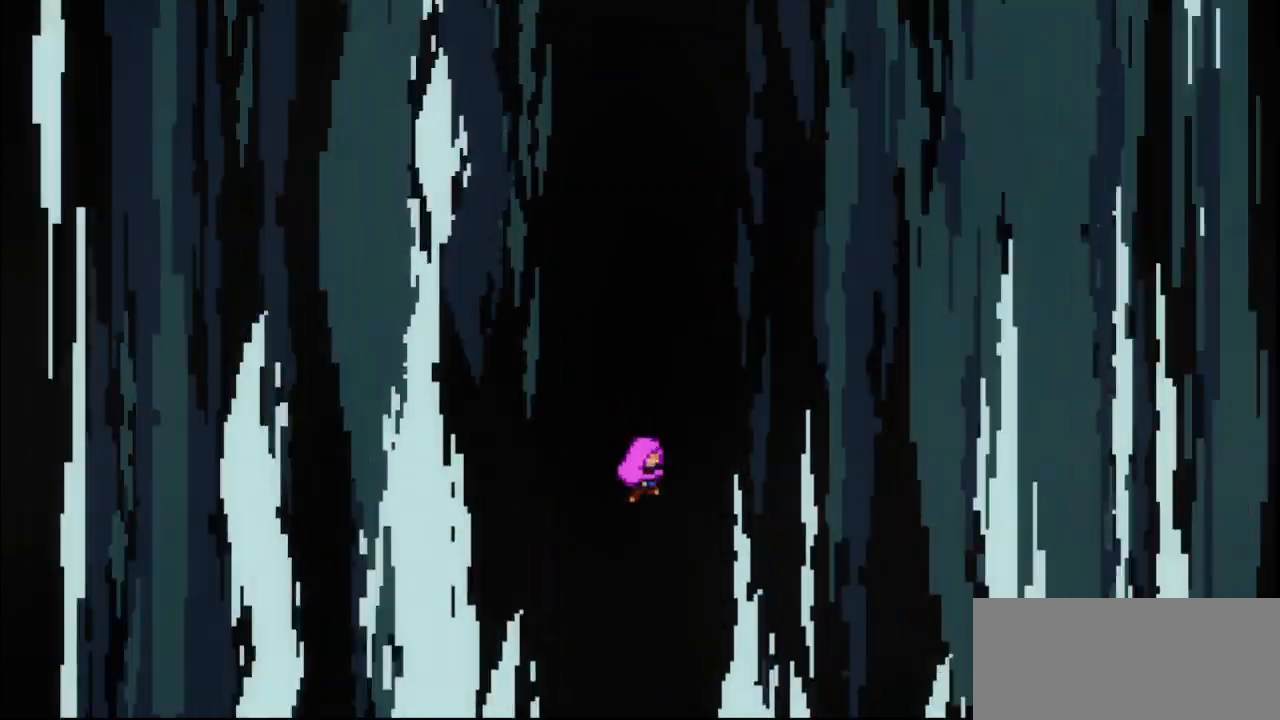
{"keys": [], "events": []}
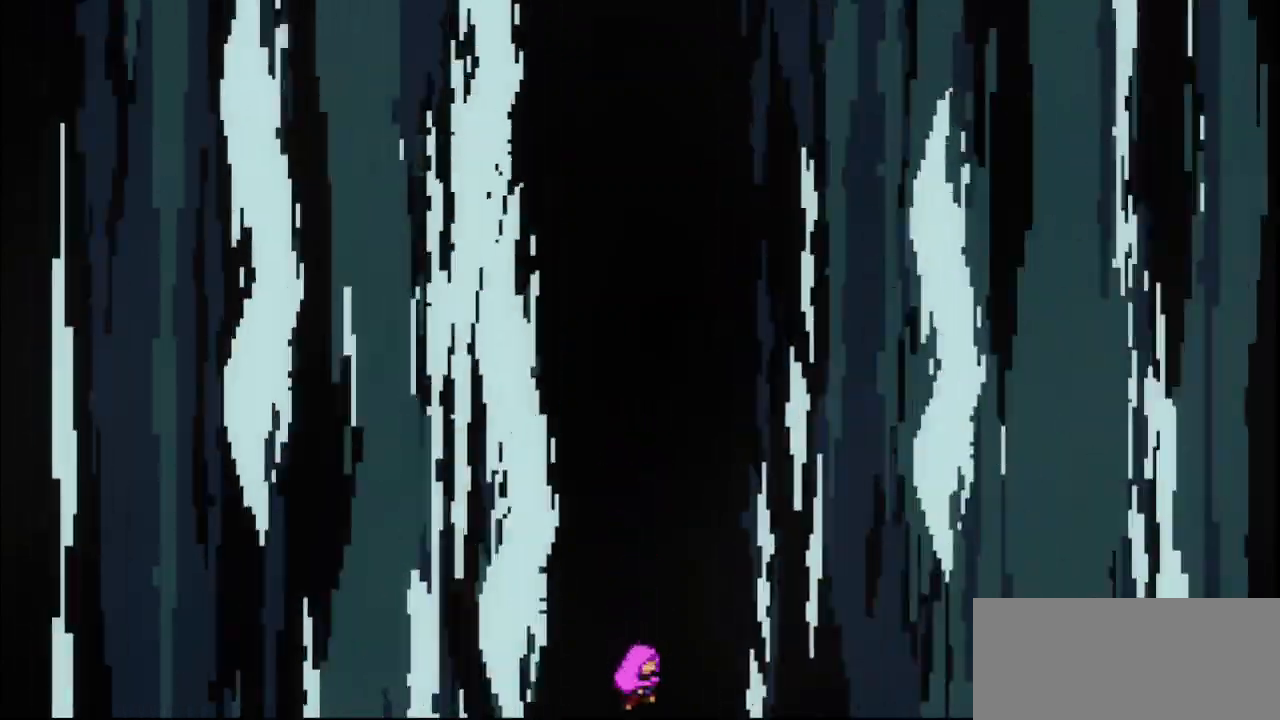
{"keys": [], "events": []}
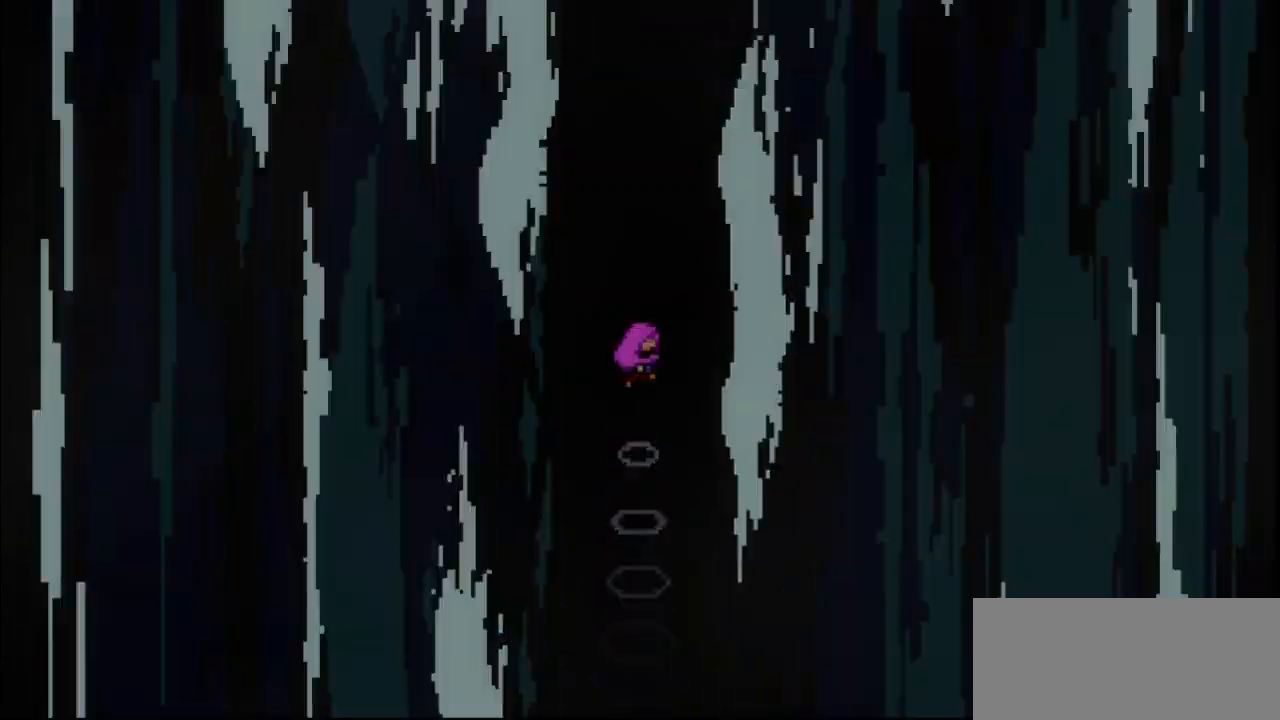
{"keys": ["down", "left", "up"], "events": [[467, "left", "down"], [500, "down", "down"], [500, "up", "down"]]}
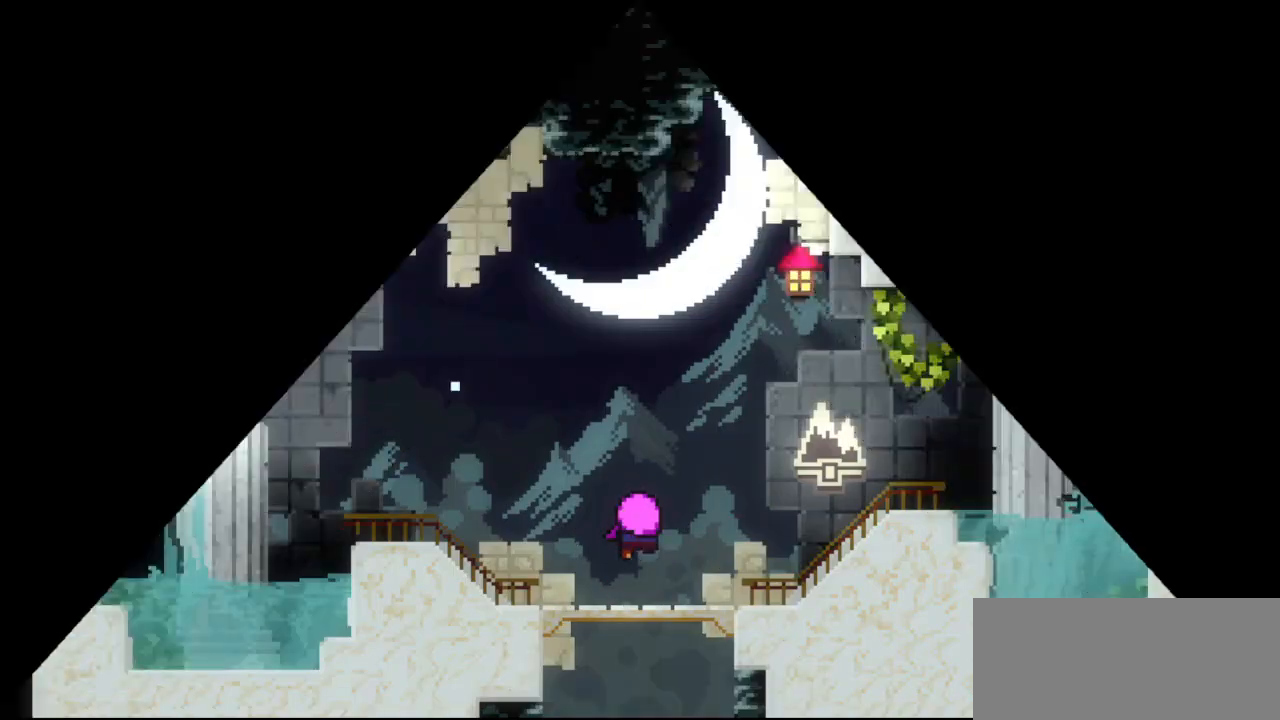
{"keys": ["down", "left", "up"], "events": []}
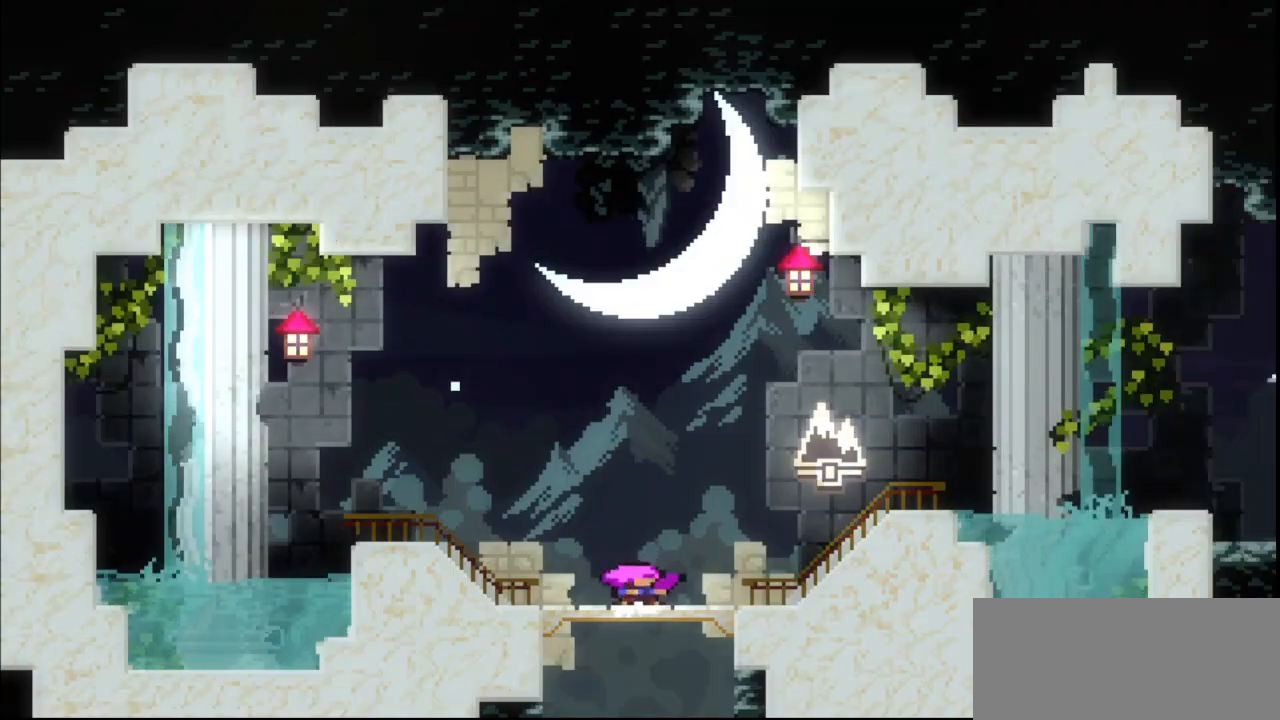
{"keys": ["down", "left", "up"]}